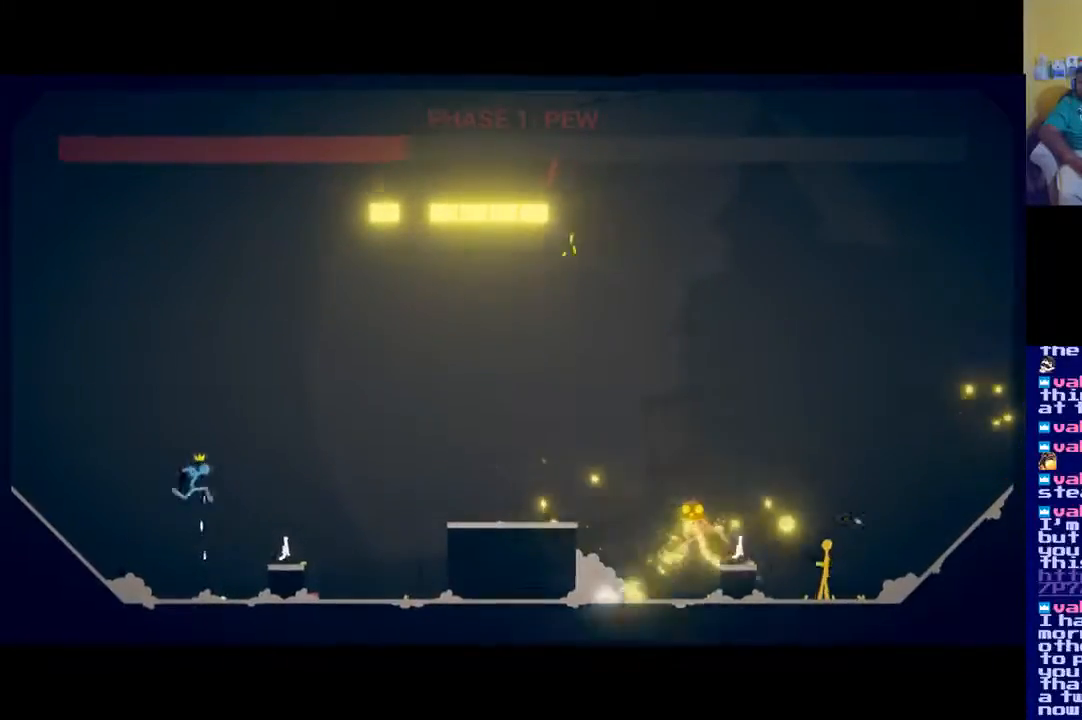
Gameplay with a controller (Xbox layout); each line is a JSON object with the inputs held at the frame after it. "events" lists button and stick changes between this image and that frame as [ms after this image, input, new state], when the widget could be followed in between.
{"buttons": ["X"], "left_stick": "center", "right_stick": "left", "events": [[150, "X", "down"], [283, "X", "up"], [417, "X", "down"]]}
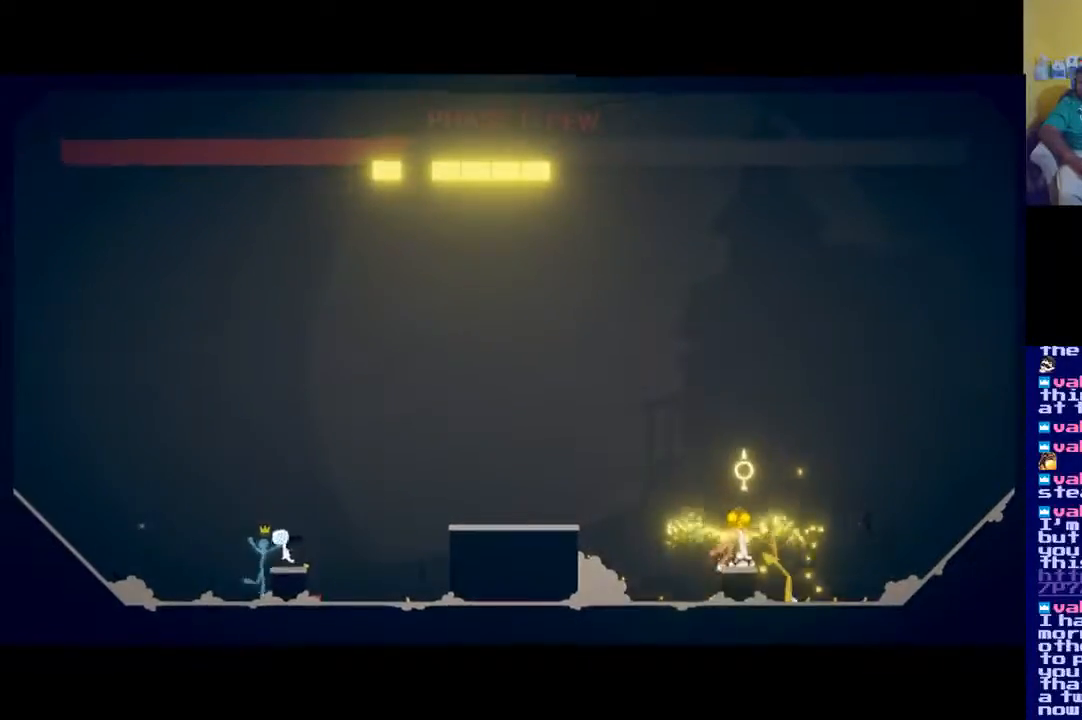
{"buttons": [], "left_stick": "center", "right_stick": "left", "events": [[184, "X", "up"], [250, "X", "down"], [351, "X", "up"]]}
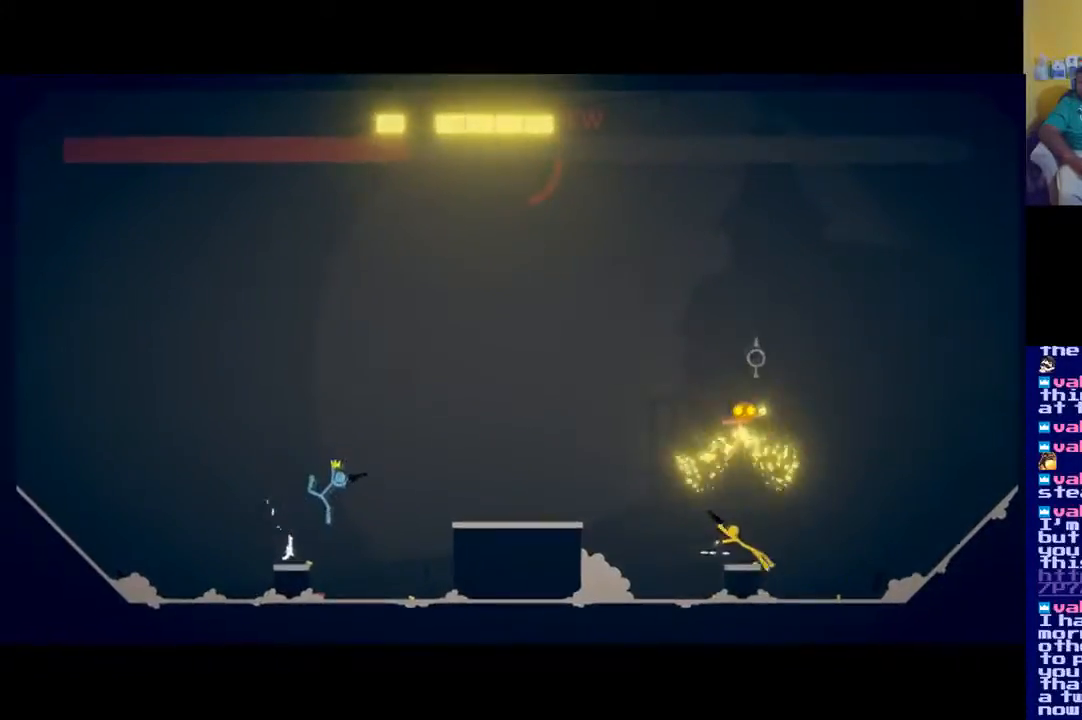
{"buttons": [], "left_stick": "right", "right_stick": "center", "events": [[117, "right_stick", "center"], [233, "left_stick", "down-right"], [400, "left_stick", "right"]]}
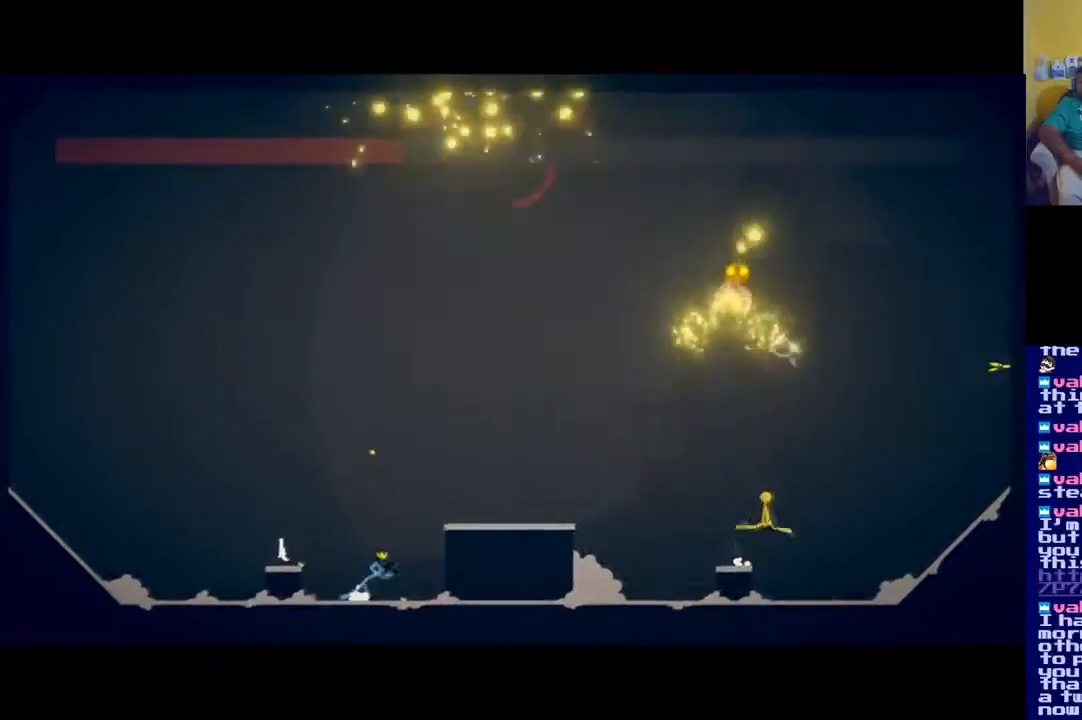
{"buttons": [], "left_stick": "center", "right_stick": "up", "events": [[100, "left_stick", "center"], [284, "right_stick", "up"], [384, "X", "down"], [451, "X", "up"]]}
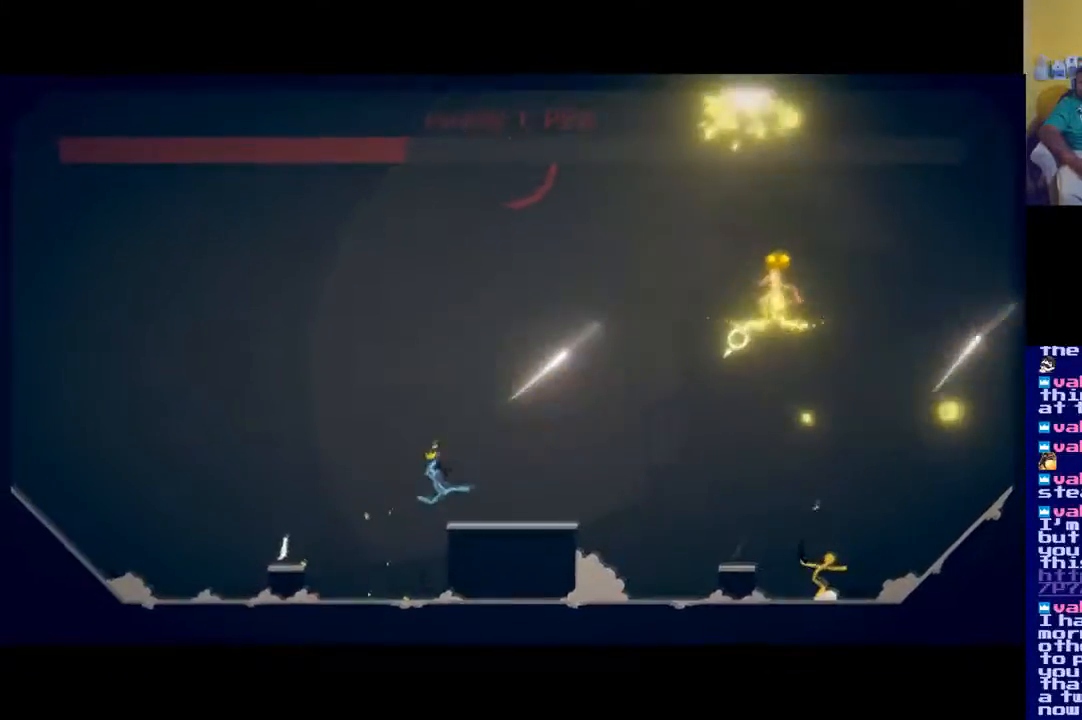
{"buttons": ["X"], "left_stick": "center", "right_stick": "up", "events": [[167, "X", "down"], [217, "X", "up"], [484, "X", "down"]]}
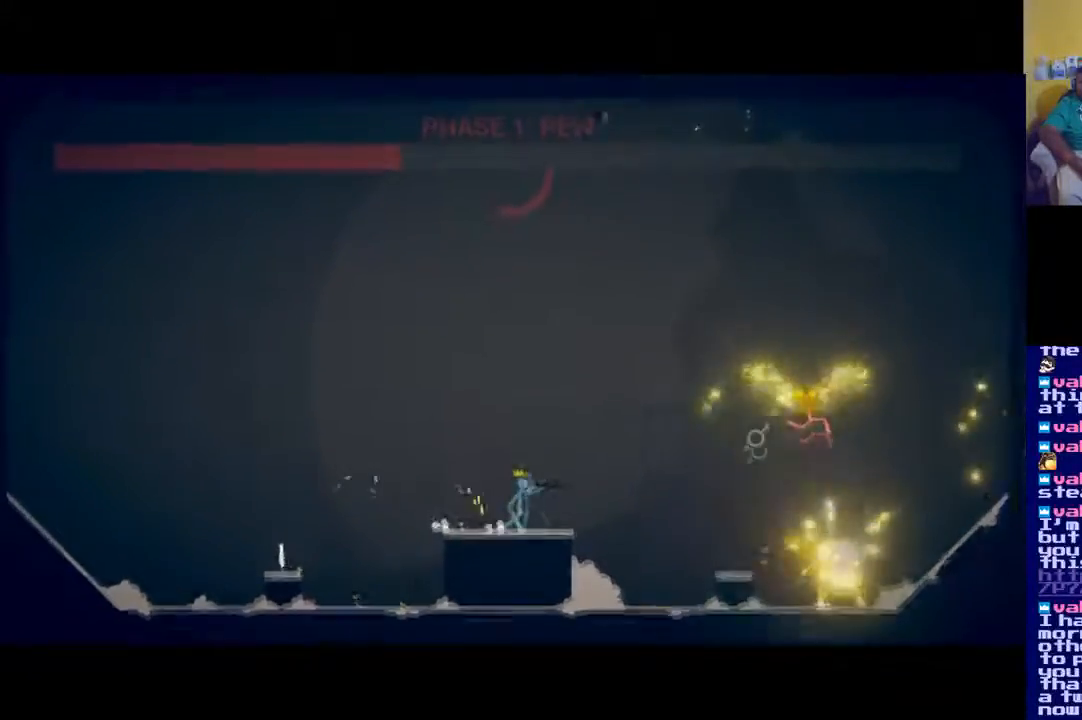
{"buttons": ["X"], "left_stick": "center", "right_stick": "up", "events": [[133, "X", "up"], [216, "X", "down"], [350, "X", "up"], [433, "X", "down"]]}
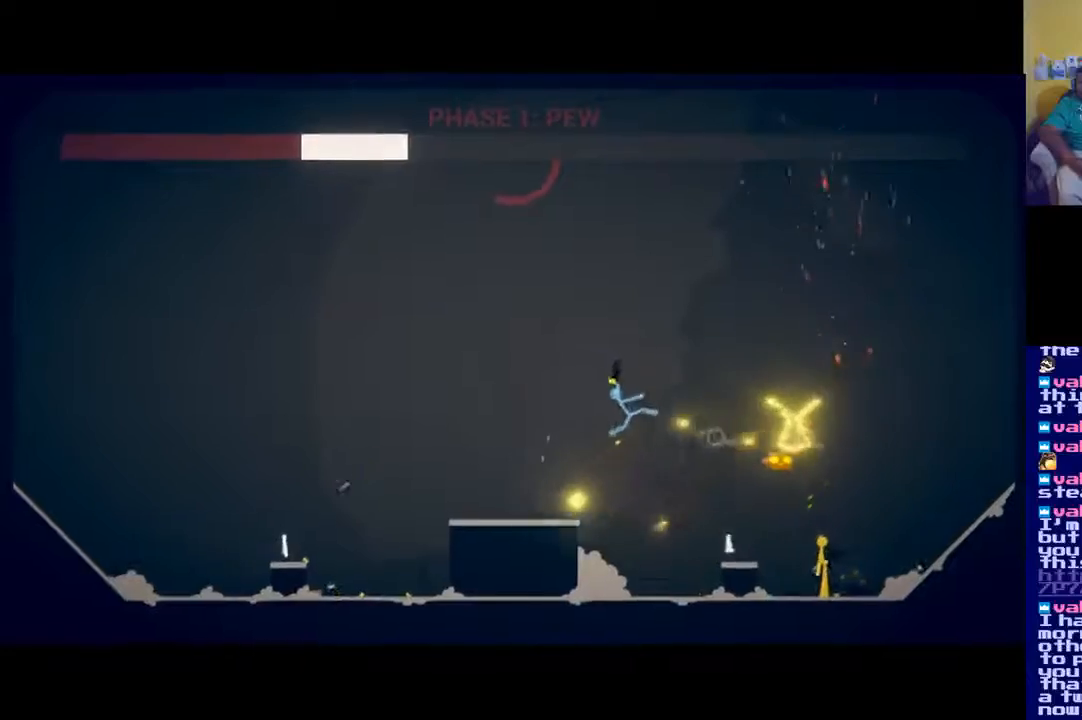
{"buttons": ["X"], "left_stick": "center", "right_stick": "up-left", "events": [[17, "X", "up"], [17, "right_stick", "up-left"], [117, "X", "down"], [200, "X", "up"], [250, "X", "down"], [384, "X", "up"], [451, "X", "down"]]}
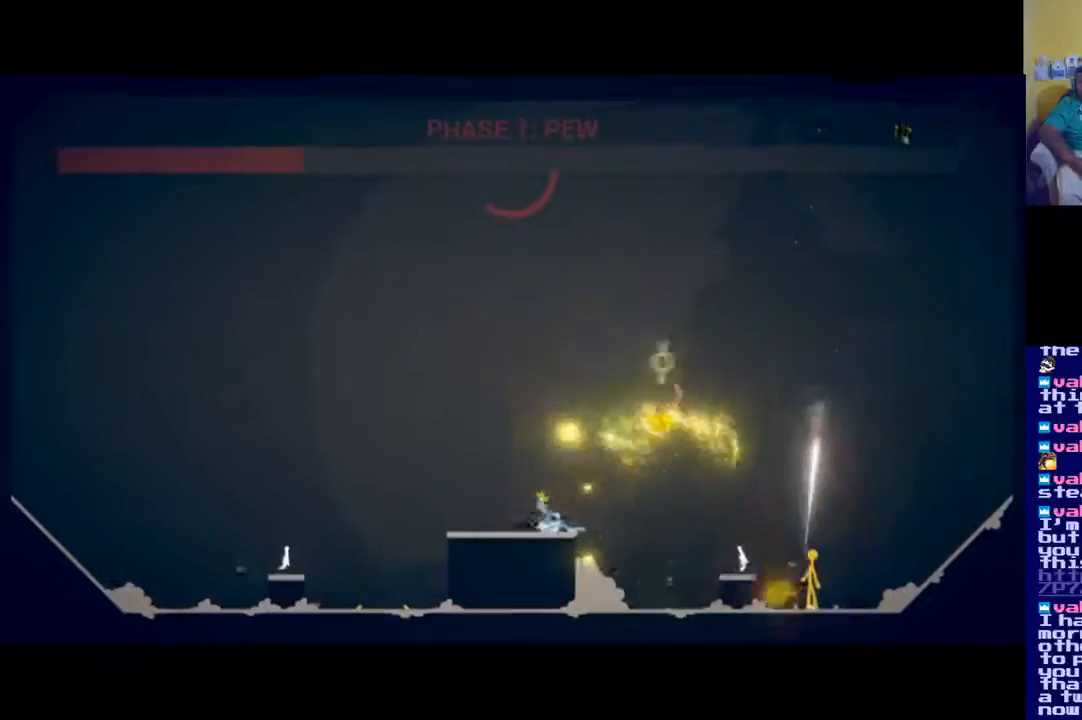
{"buttons": [], "left_stick": "center", "right_stick": "center", "events": [[33, "X", "up"], [100, "X", "down"], [183, "right_stick", "center"], [200, "X", "up"]]}
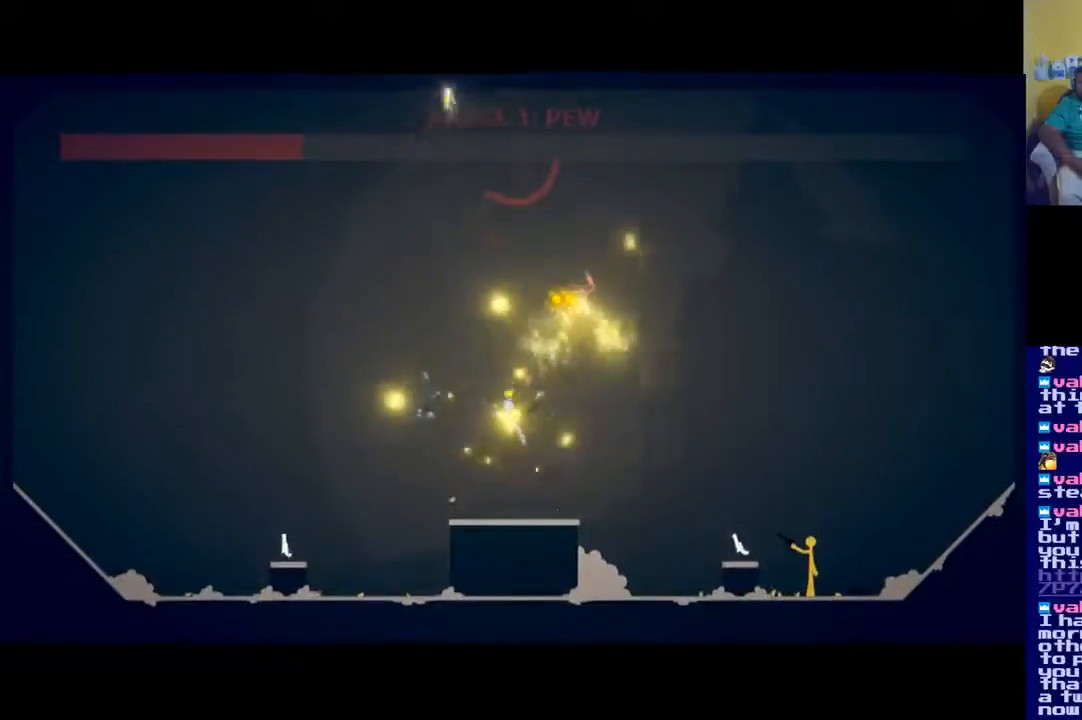
{"buttons": [], "left_stick": "up-right", "right_stick": "left", "events": [[33, "left_stick", "right"], [134, "left_stick", "up-right"], [317, "right_stick", "left"]]}
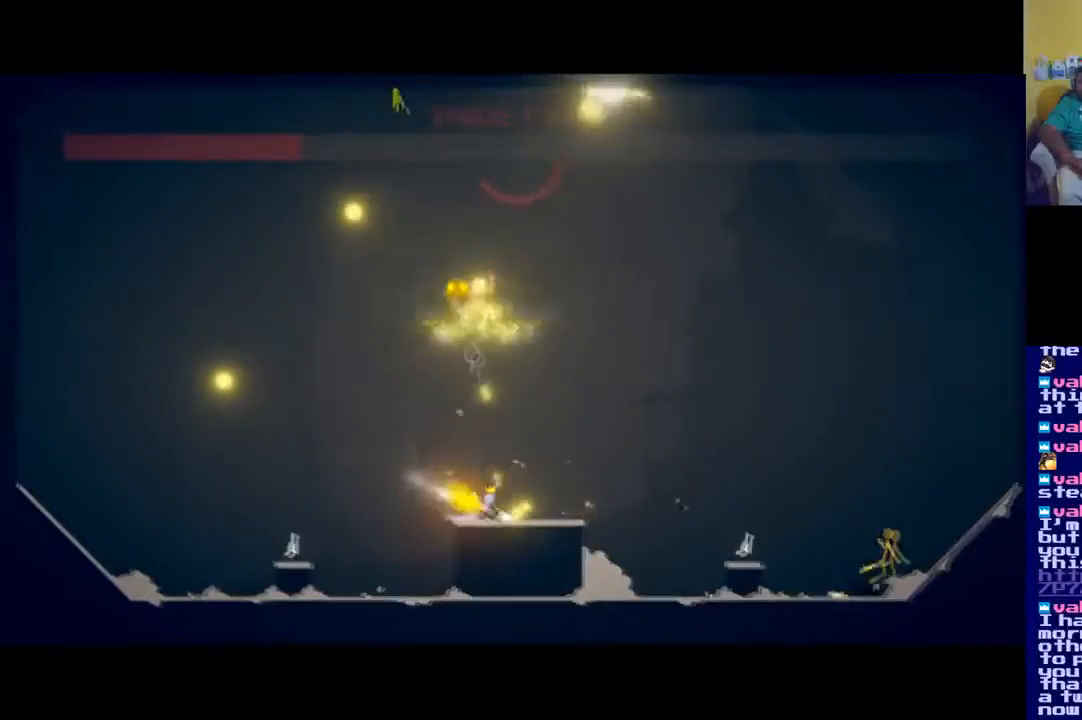
{"buttons": ["X"], "left_stick": "left", "right_stick": "center", "events": [[150, "A", "down"], [233, "right_stick", "center"], [350, "A", "up"], [433, "X", "down"], [450, "left_stick", "left"]]}
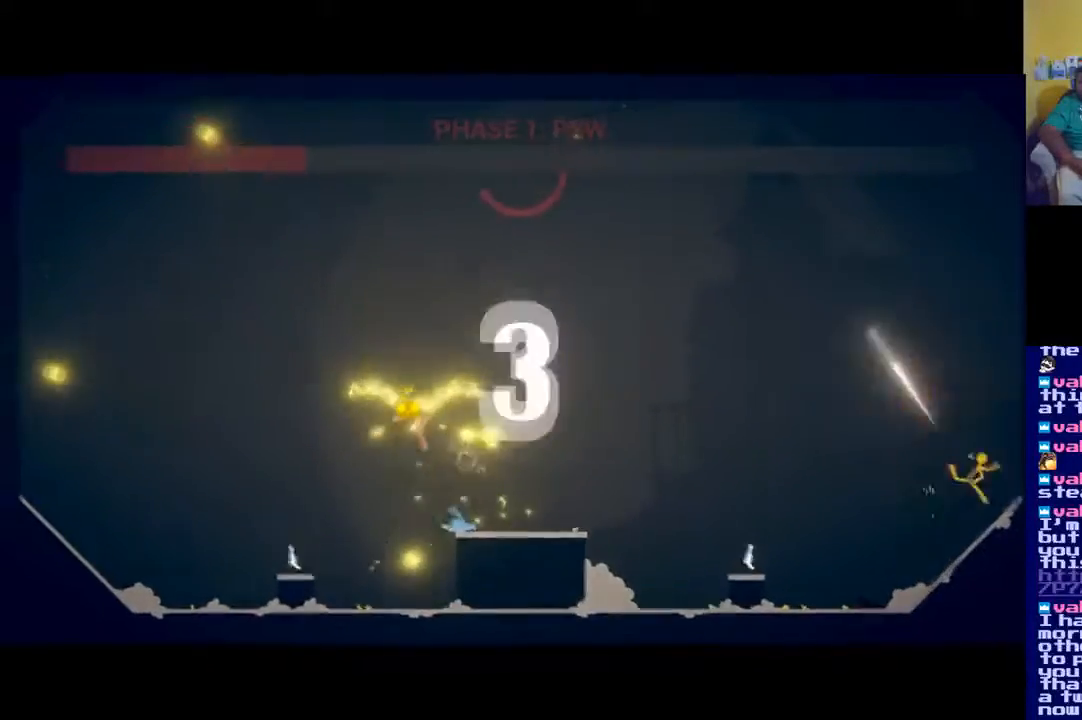
{"buttons": ["X"], "left_stick": "left", "right_stick": "center", "events": [[33, "X", "up"], [100, "X", "down"], [184, "X", "up"], [250, "X", "down"], [350, "X", "up"], [434, "X", "down"]]}
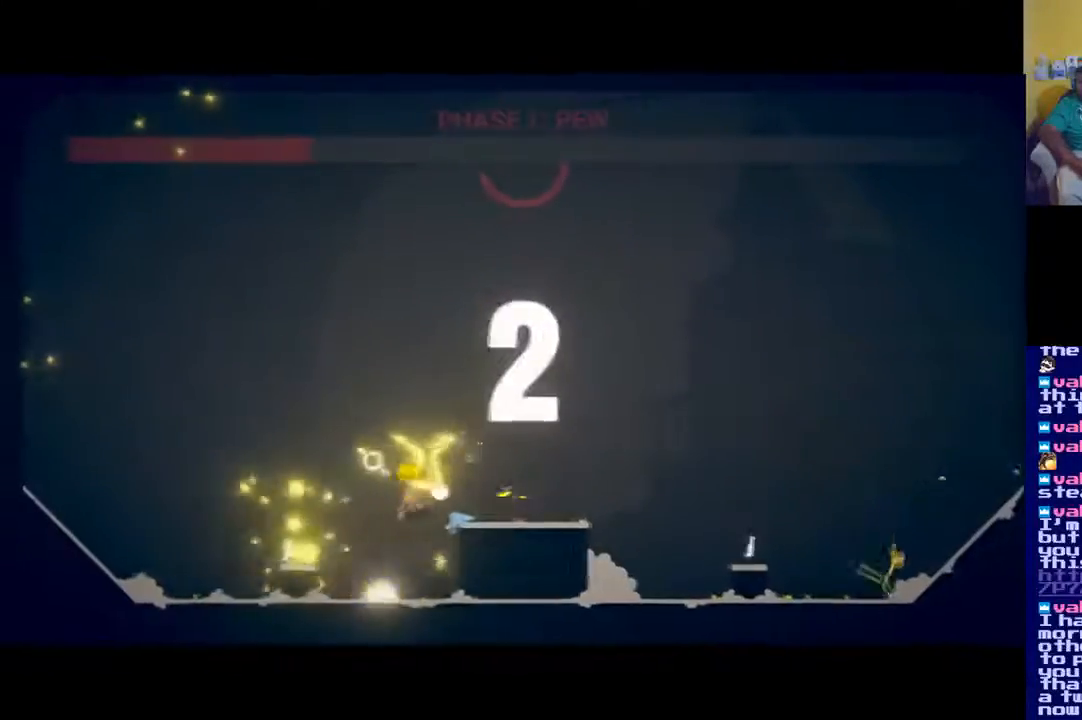
{"buttons": [], "left_stick": "left", "right_stick": "center", "events": [[16, "X", "up"], [100, "X", "down"], [166, "X", "up"], [216, "X", "down"], [333, "X", "up"], [417, "X", "down"], [500, "X", "up"]]}
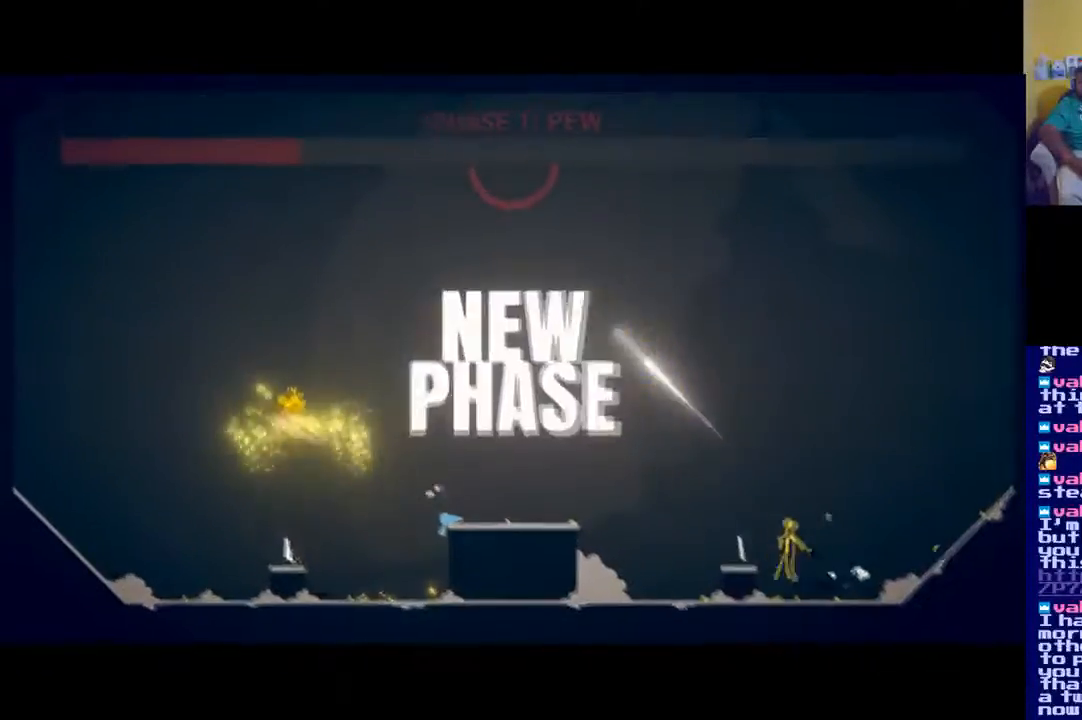
{"buttons": [], "left_stick": "center", "right_stick": "center", "events": [[50, "X", "down"], [150, "X", "up"], [350, "left_stick", "center"]]}
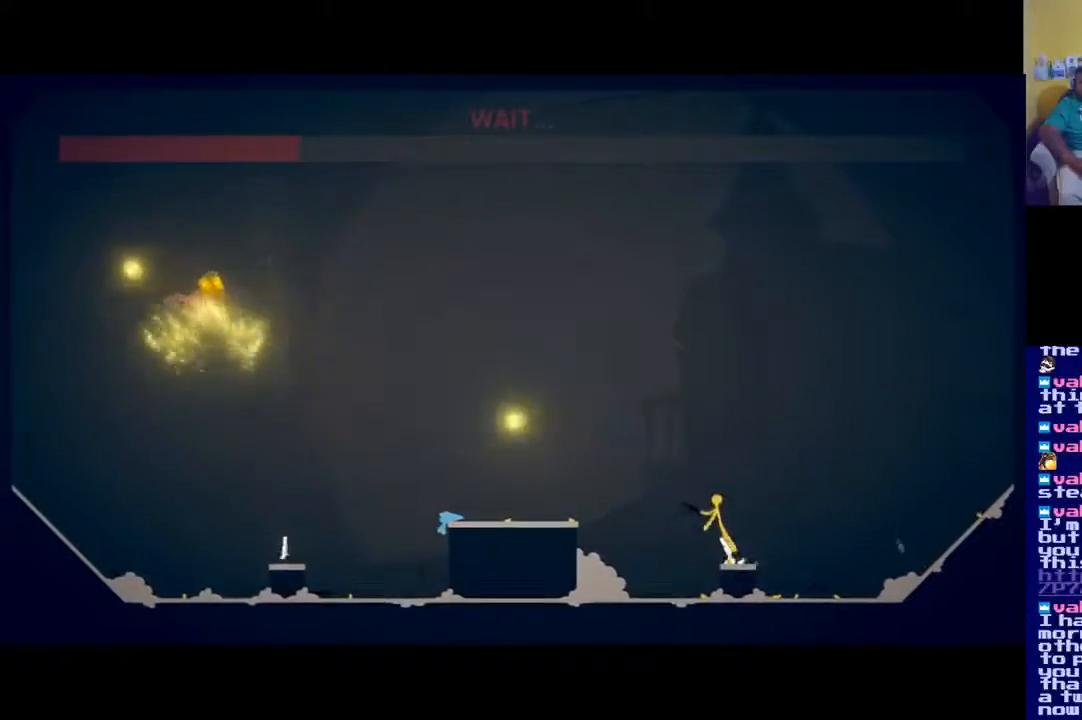
{"buttons": [], "left_stick": "center", "right_stick": "center", "events": []}
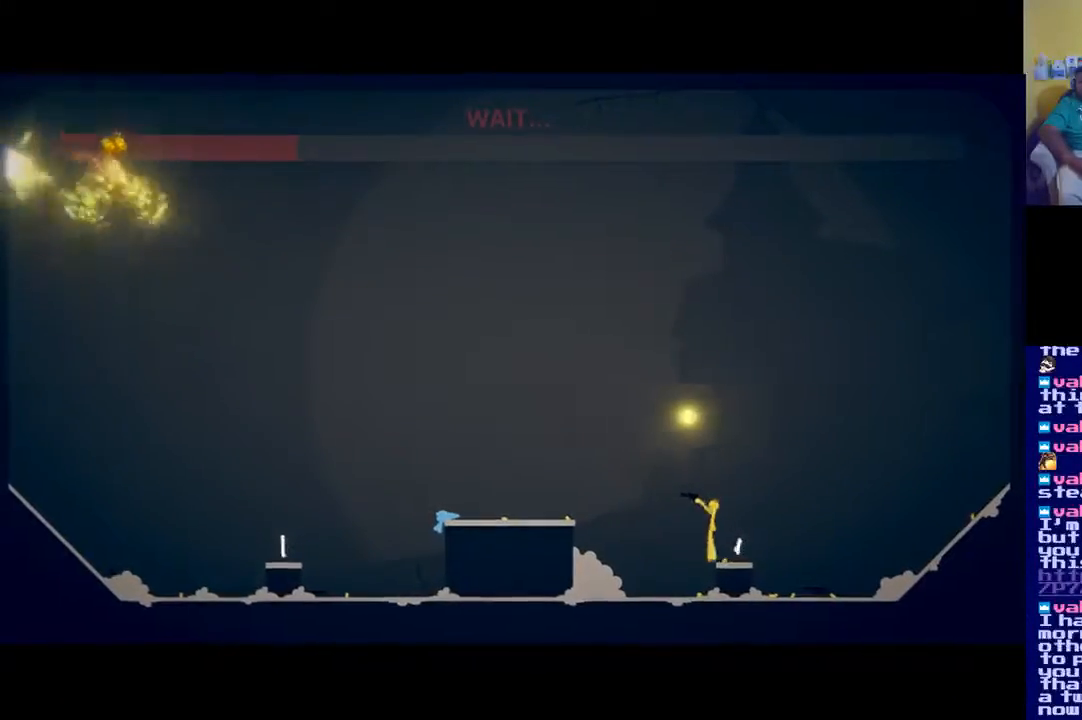
{"buttons": [], "left_stick": "center", "right_stick": "center", "events": []}
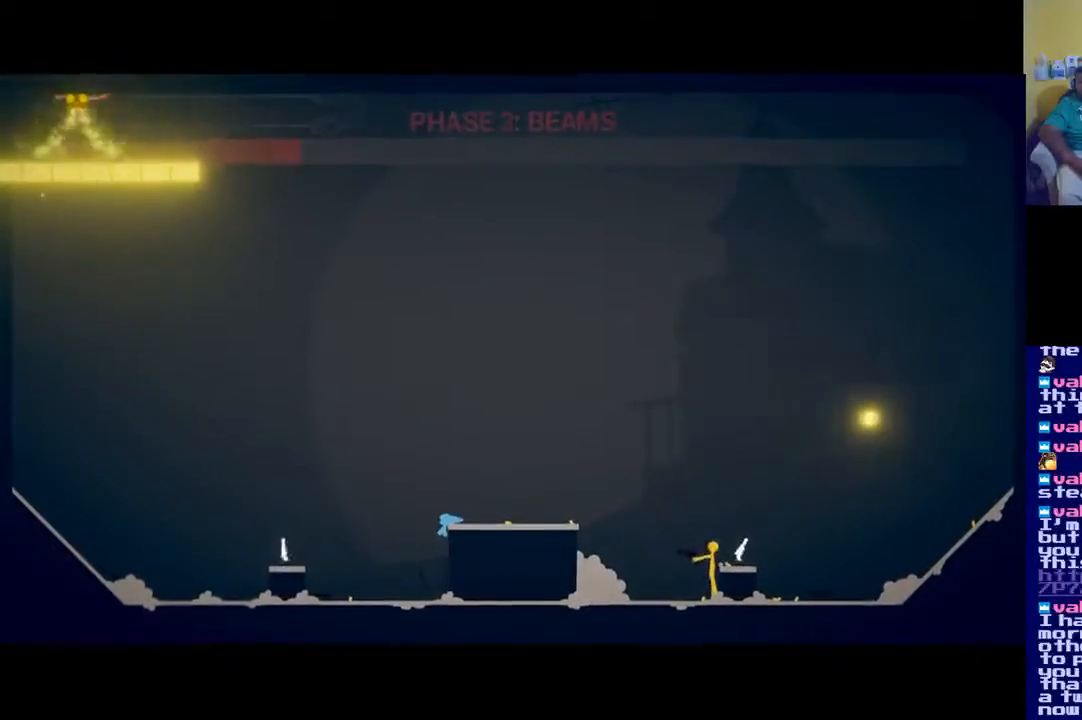
{"buttons": [], "left_stick": "center", "right_stick": "center", "events": []}
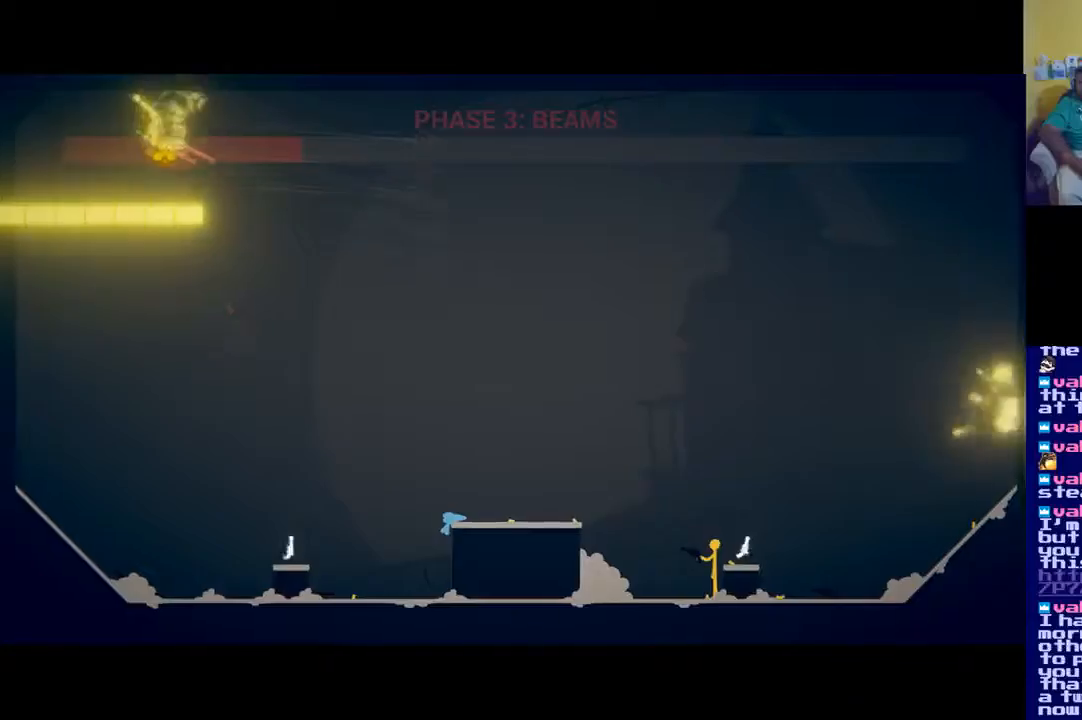
{"buttons": ["X"], "left_stick": "up-left", "right_stick": "center", "events": [[167, "A", "down"], [317, "A", "up"], [317, "left_stick", "up-left"], [400, "X", "down"]]}
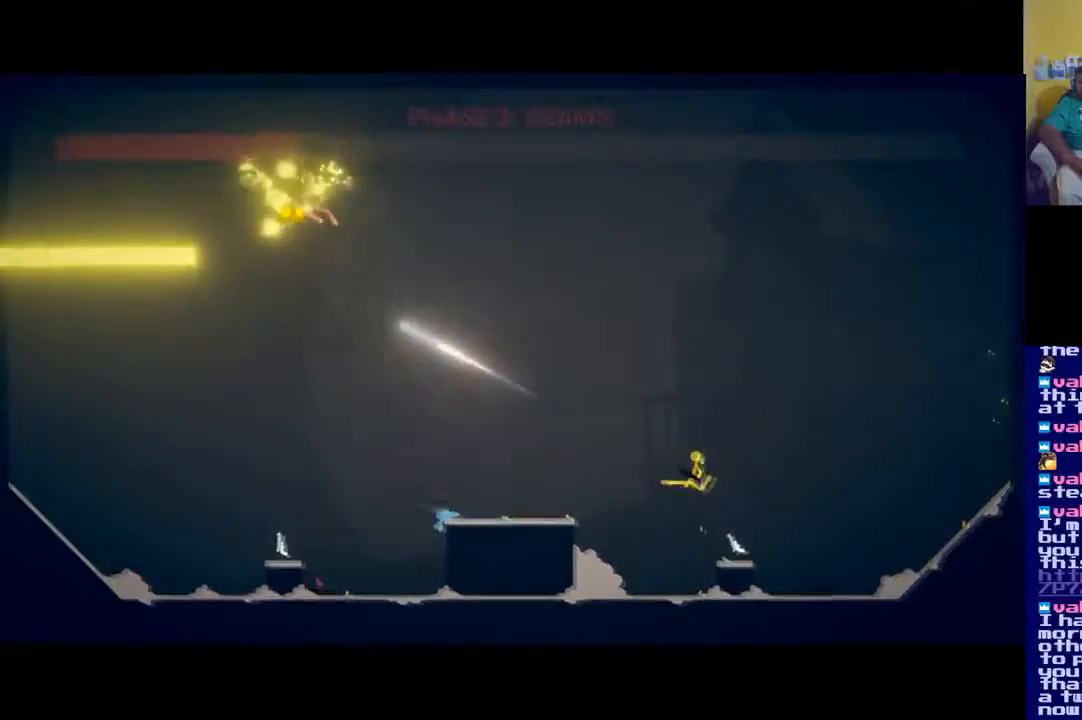
{"buttons": [], "left_stick": "up-left", "right_stick": "center", "events": [[16, "X", "up"], [100, "X", "down"], [200, "X", "up"], [216, "X", "down"], [333, "X", "up"], [383, "X", "down"], [500, "X", "up"]]}
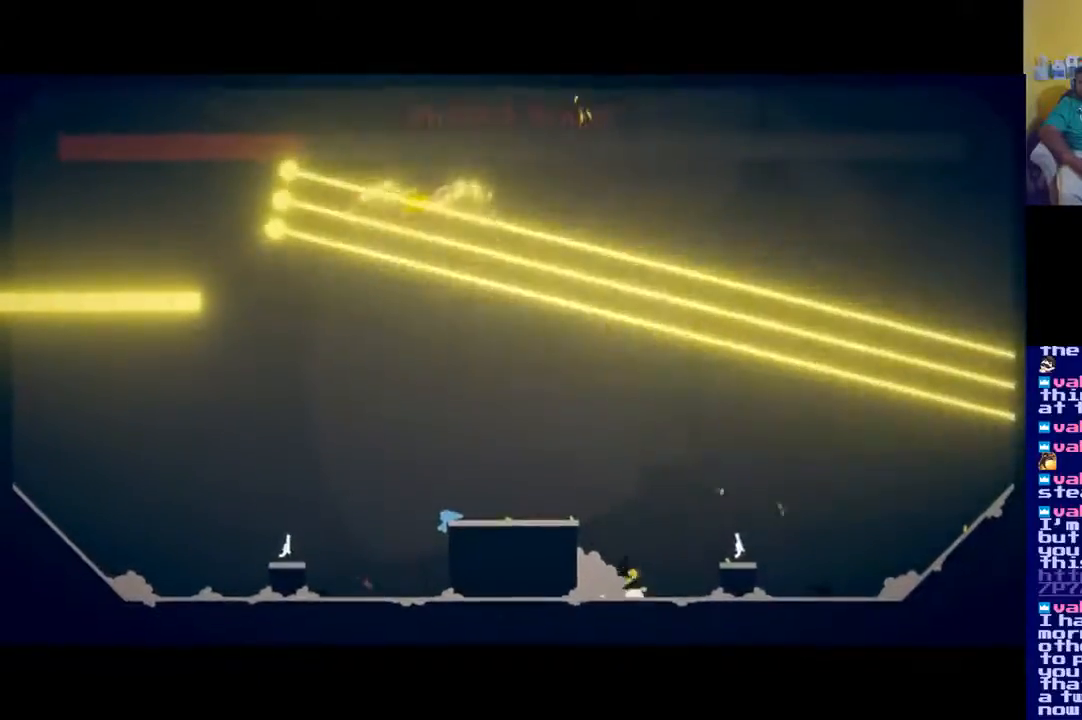
{"buttons": ["X"], "left_stick": "center", "right_stick": "up-left", "events": [[50, "left_stick", "up"], [83, "X", "down"], [150, "X", "up"], [267, "left_stick", "center"], [417, "right_stick", "up-left"], [484, "X", "down"]]}
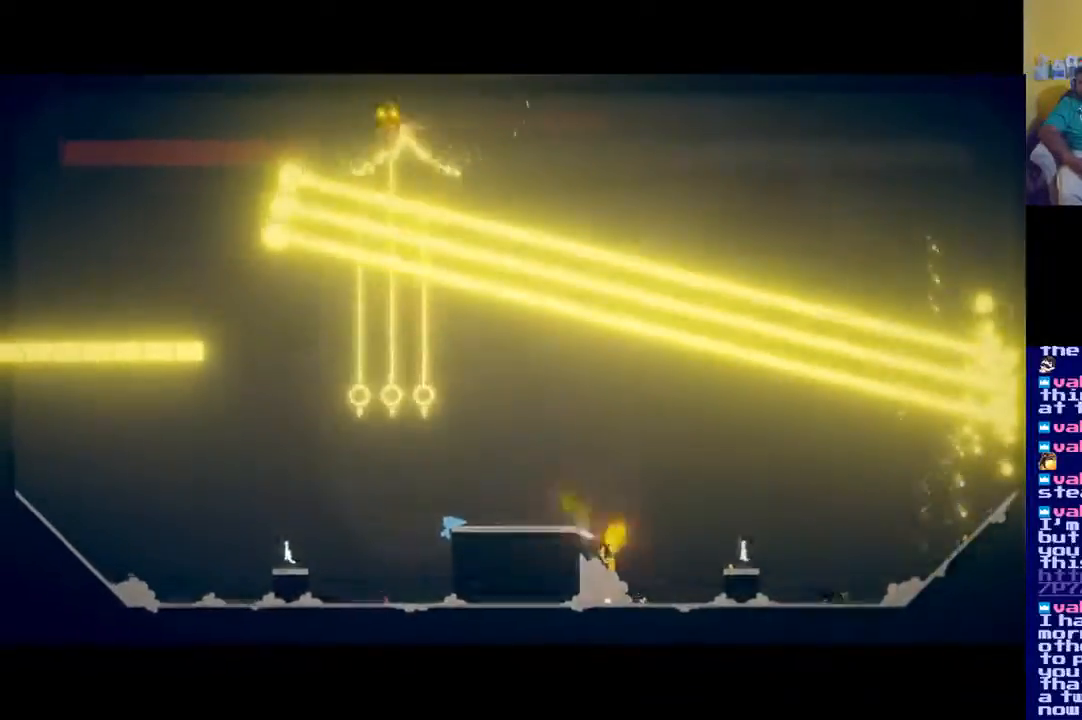
{"buttons": [], "left_stick": "center", "right_stick": "up-left", "events": [[50, "X", "up"], [433, "X", "down"], [500, "X", "up"]]}
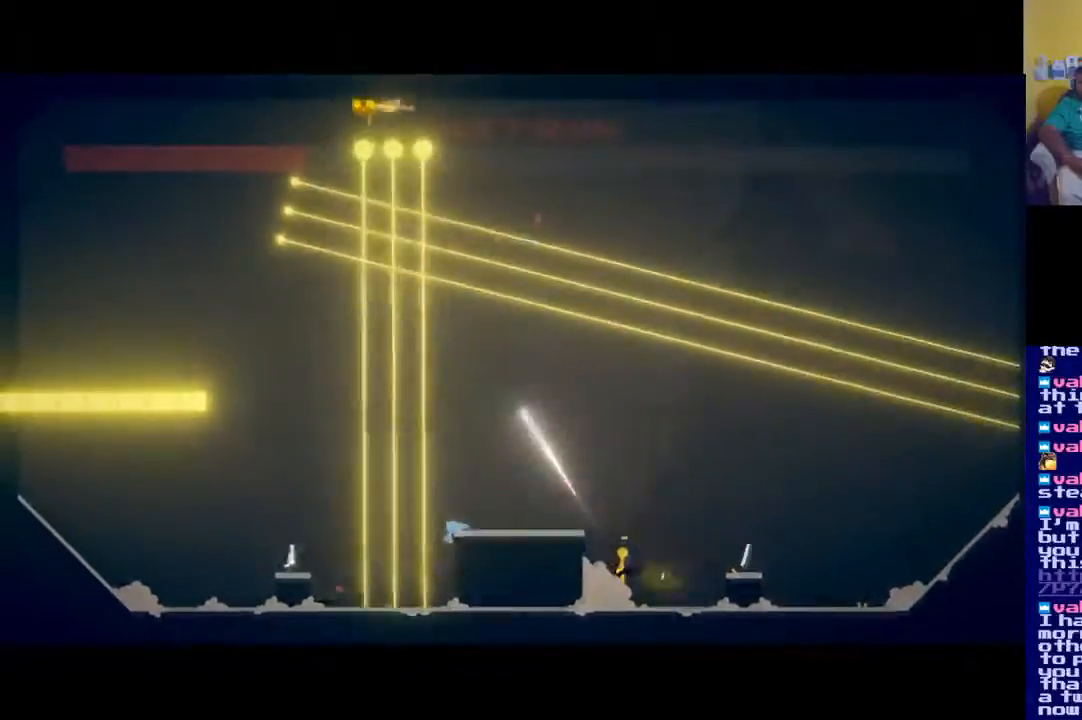
{"buttons": [], "left_stick": "center", "right_stick": "center", "events": [[83, "right_stick", "center"], [334, "left_stick", "right"], [350, "A", "down"], [450, "A", "up"], [450, "left_stick", "center"]]}
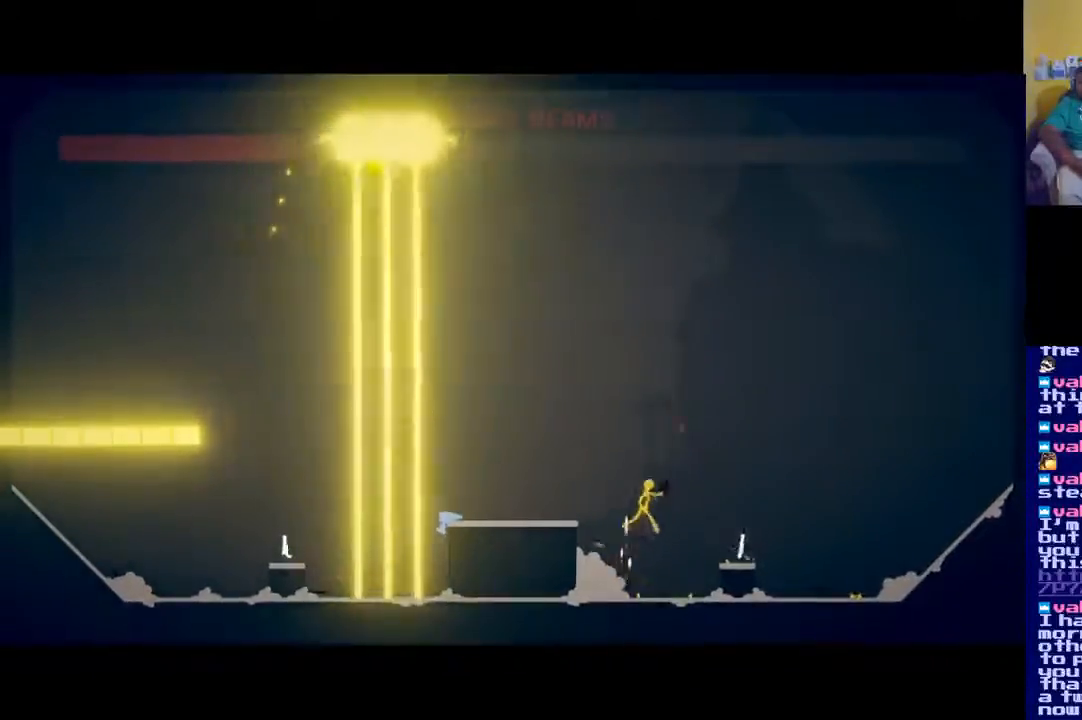
{"buttons": [], "left_stick": "center", "right_stick": "up-left", "events": [[116, "right_stick", "up-left"], [200, "X", "down"], [300, "X", "up"], [400, "X", "down"], [433, "X", "up"]]}
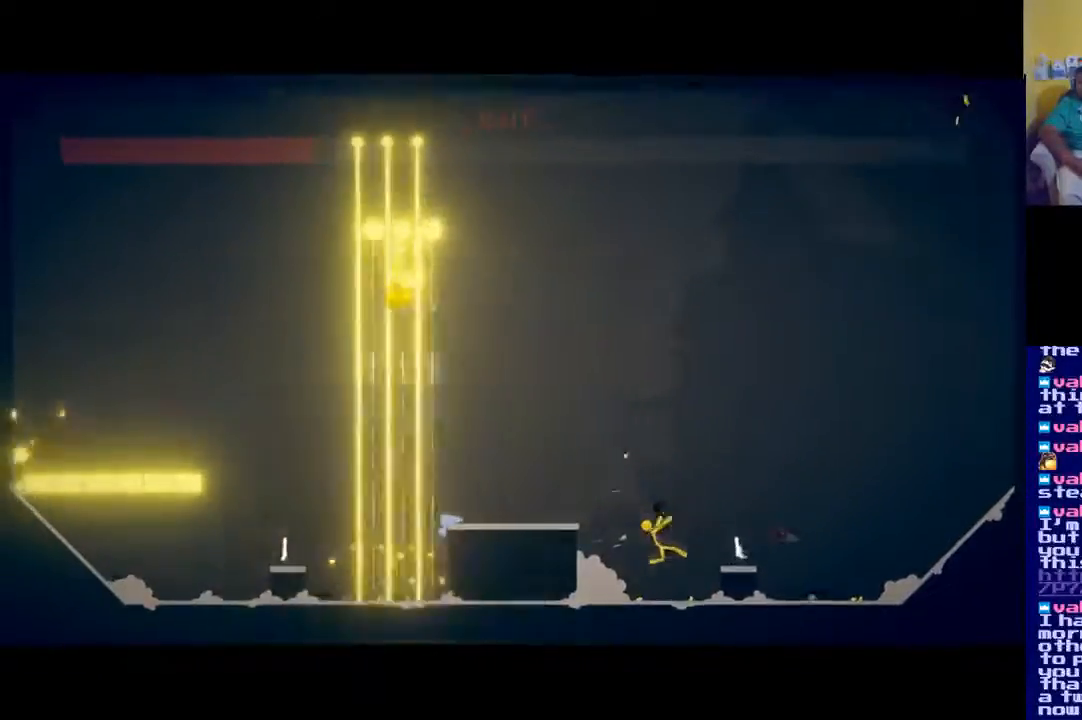
{"buttons": [], "left_stick": "center", "right_stick": "center", "events": [[67, "X", "down"], [134, "X", "up"], [417, "right_stick", "center"]]}
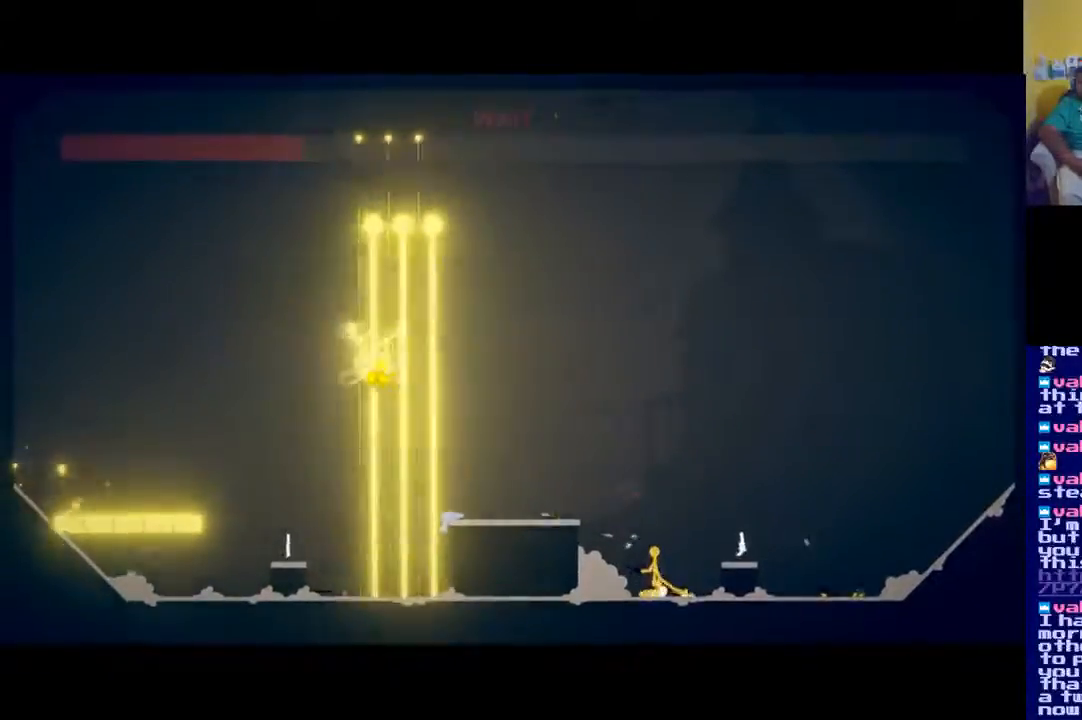
{"buttons": [], "left_stick": "center", "right_stick": "left", "events": [[66, "left_stick", "right"], [150, "A", "down"], [317, "A", "up"], [450, "left_stick", "center"], [500, "right_stick", "left"]]}
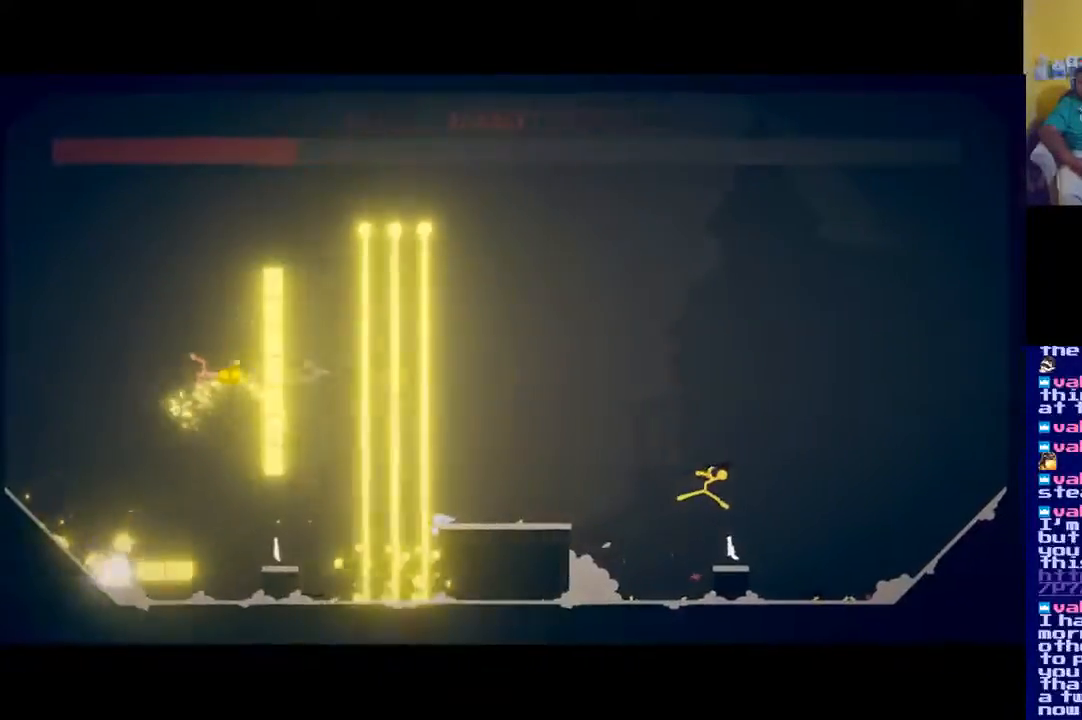
{"buttons": [], "left_stick": "center", "right_stick": "left", "events": [[350, "X", "down"], [417, "X", "up"]]}
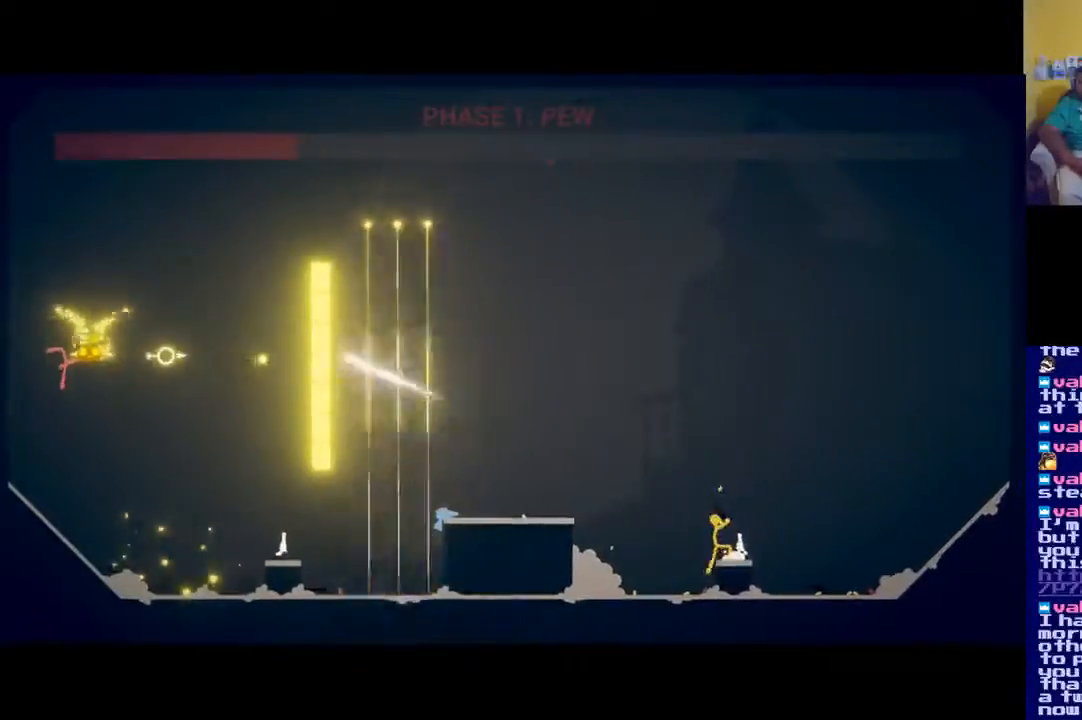
{"buttons": ["X"], "left_stick": "center", "right_stick": "left", "events": [[417, "X", "down"]]}
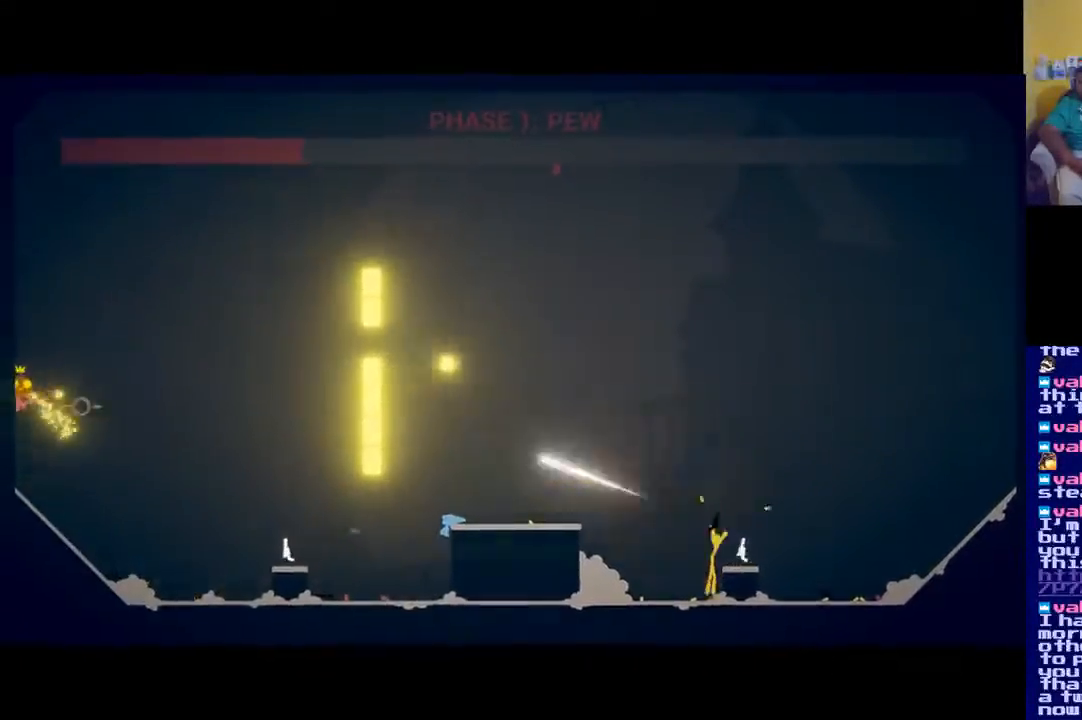
{"buttons": [], "left_stick": "center", "right_stick": "left", "events": [[50, "X", "up"]]}
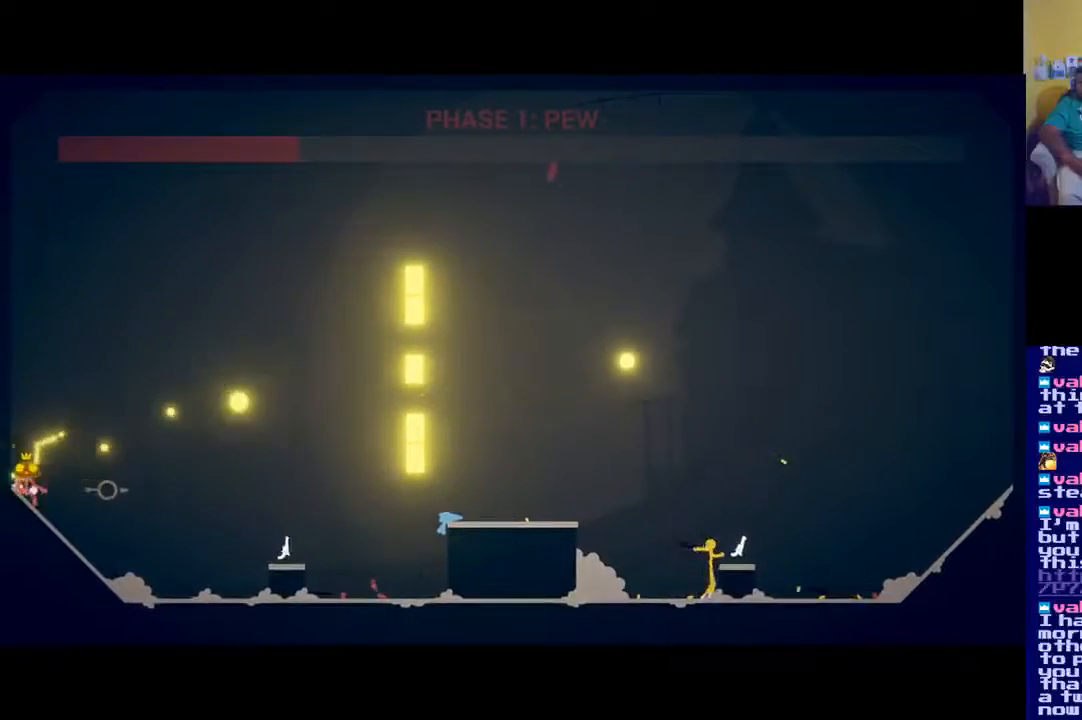
{"buttons": [], "left_stick": "center", "right_stick": "left", "events": [[50, "X", "down"], [150, "X", "up"]]}
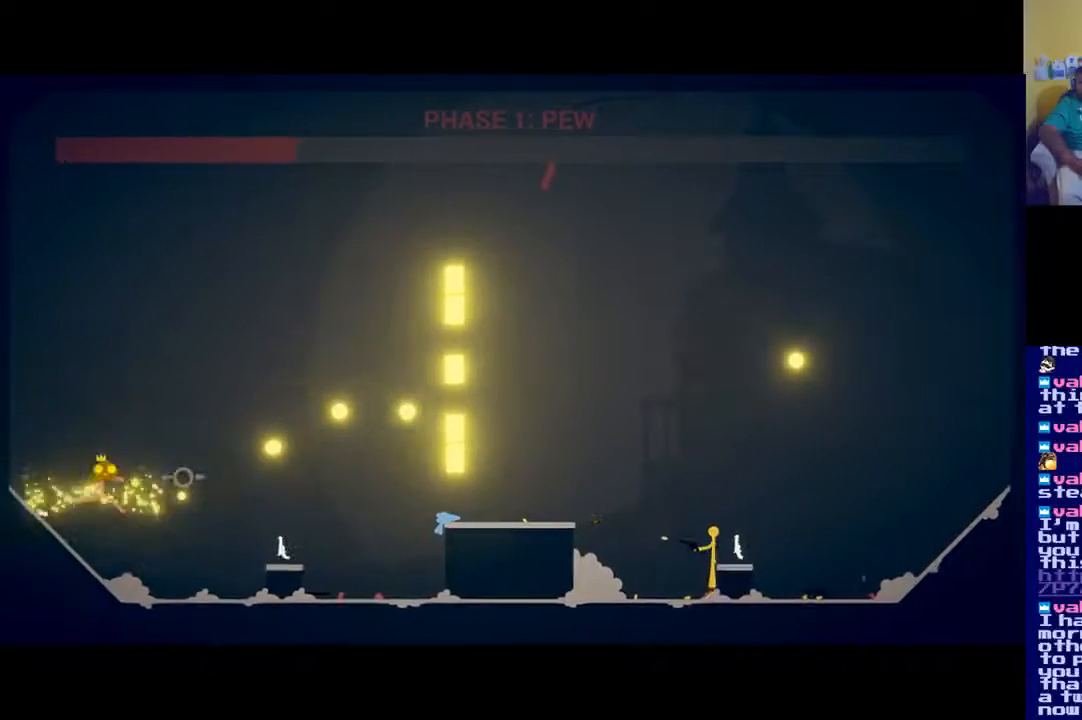
{"buttons": ["X"], "left_stick": "center", "right_stick": "left", "events": [[184, "A", "down"], [317, "A", "up"], [451, "X", "down"]]}
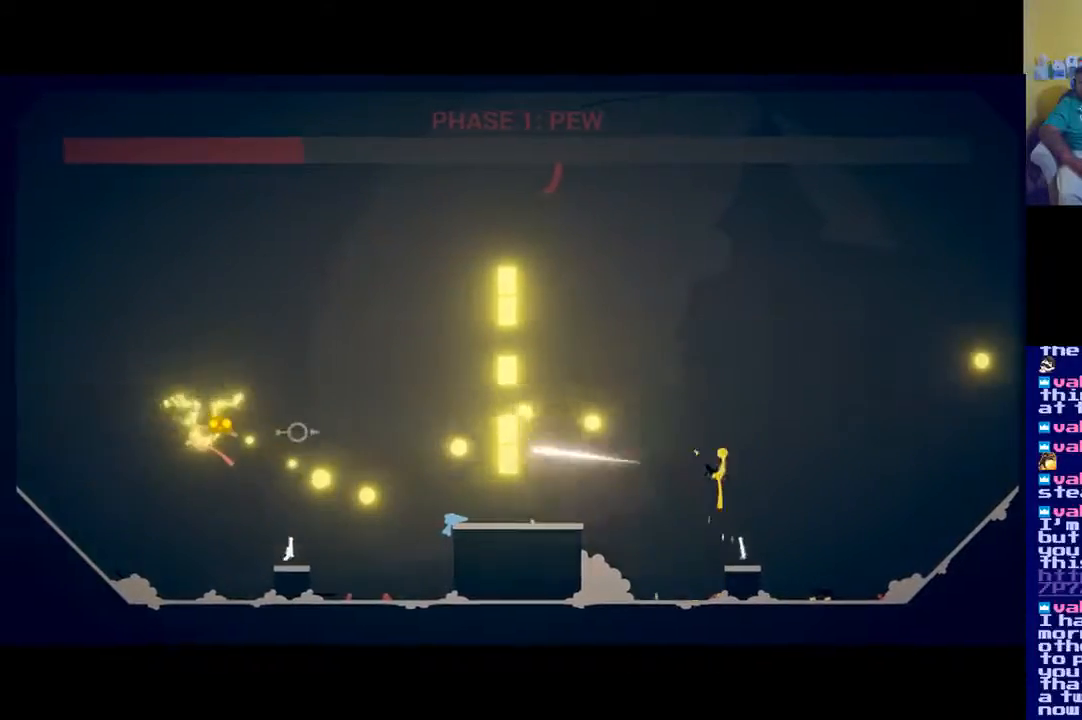
{"buttons": [], "left_stick": "center", "right_stick": "left", "events": [[50, "X", "up"], [283, "X", "down"], [350, "X", "up"]]}
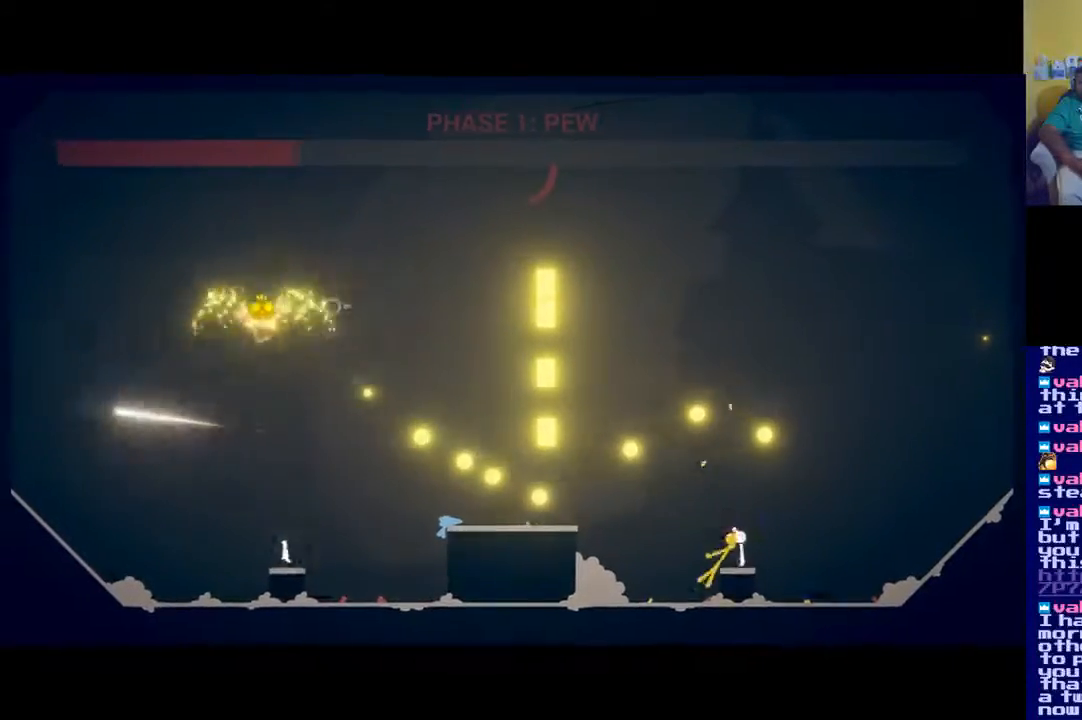
{"buttons": [], "left_stick": "left", "right_stick": "center", "events": [[217, "right_stick", "center"], [284, "left_stick", "left"]]}